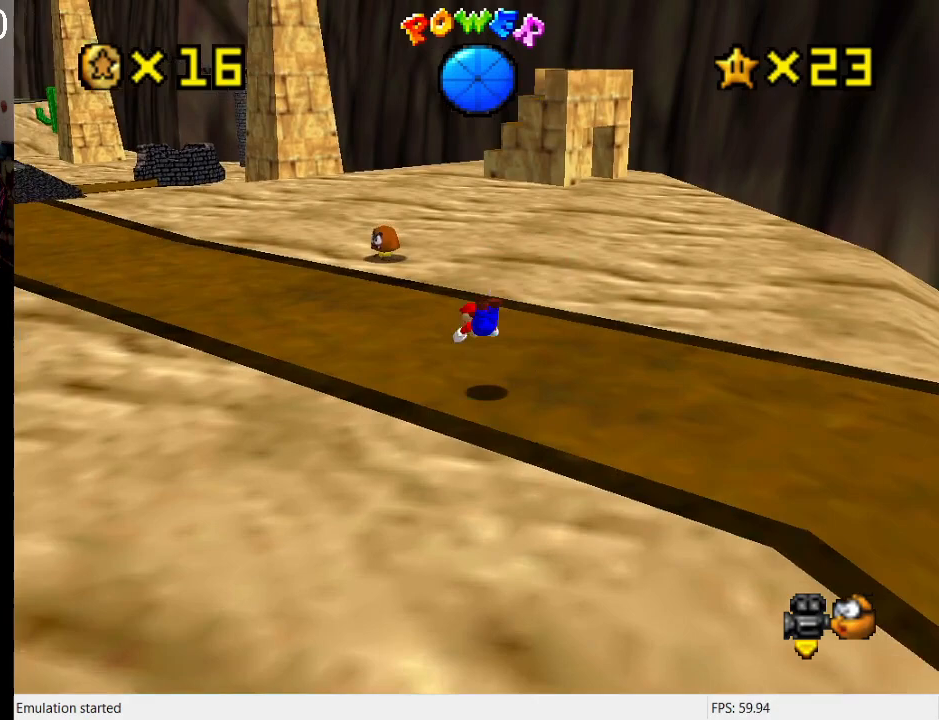
Gameplay with a controller (PlayStation layout); each line is a JSON object with the inputs held at the frame after it. "events" lists button and stick changes between this image and that frame as [ms after this image, input, new state], when the widget could be followed in between. Not read: L3 R3.
{"buttons": ["CROSS", "SQUARE"], "left_stick": "down", "right_stick": "center", "events": [[133, "SQUARE", "up"], [433, "CROSS", "down"], [467, "SQUARE", "down"], [500, "left_stick", "down"]]}
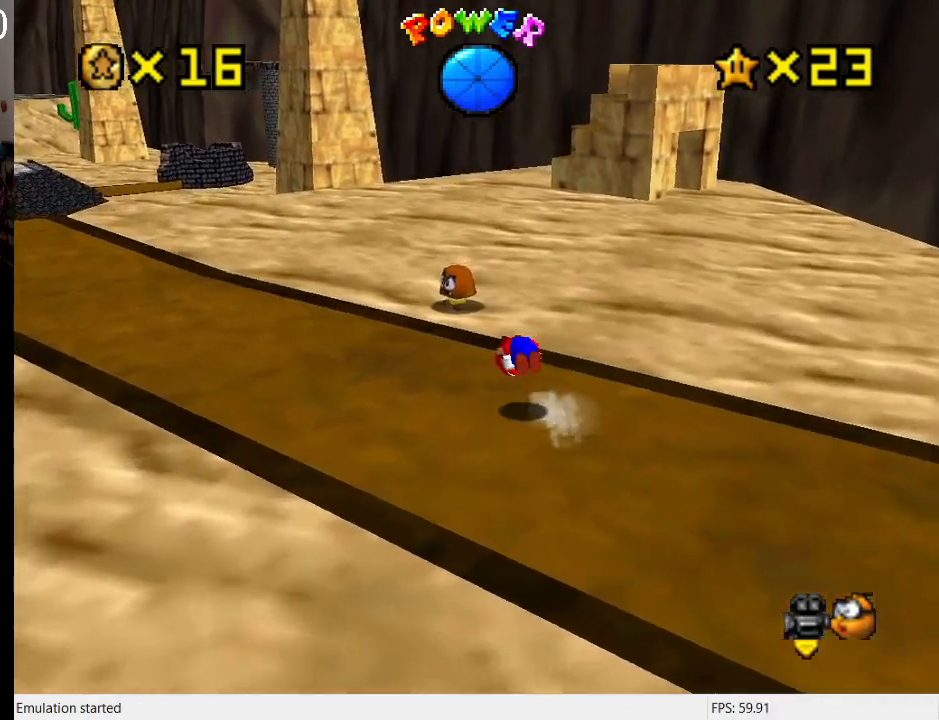
{"buttons": [], "left_stick": "up-left", "right_stick": "center", "events": [[100, "SQUARE", "up"], [100, "left_stick", "down-right"], [133, "CROSS", "up"], [367, "left_stick", "up-left"]]}
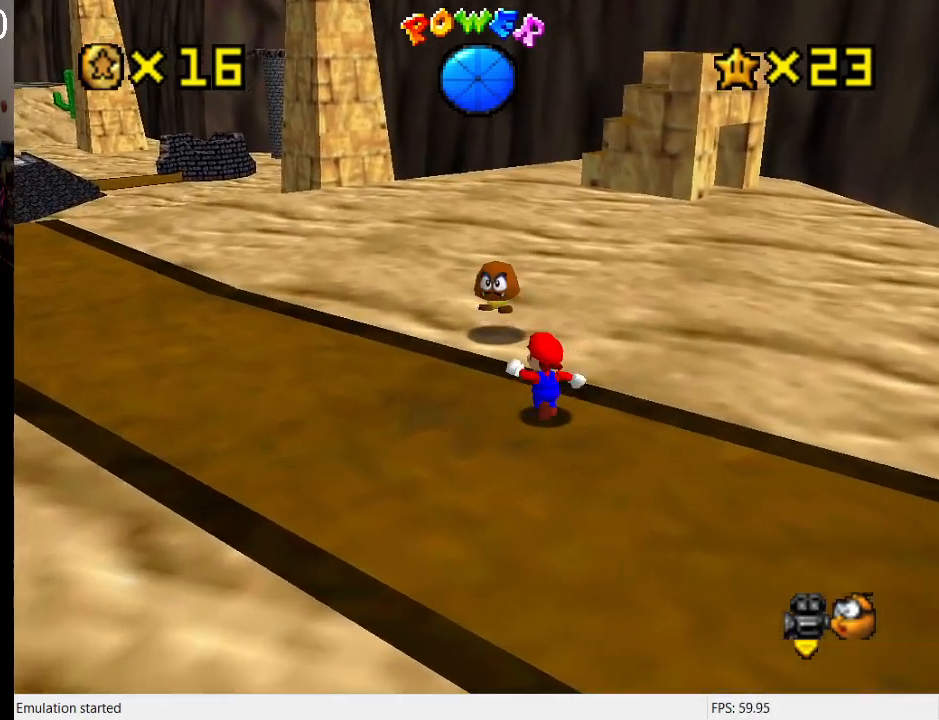
{"buttons": [], "left_stick": "down-right", "right_stick": "center", "events": [[300, "CROSS", "down"], [400, "CROSS", "up"], [433, "left_stick", "down-right"]]}
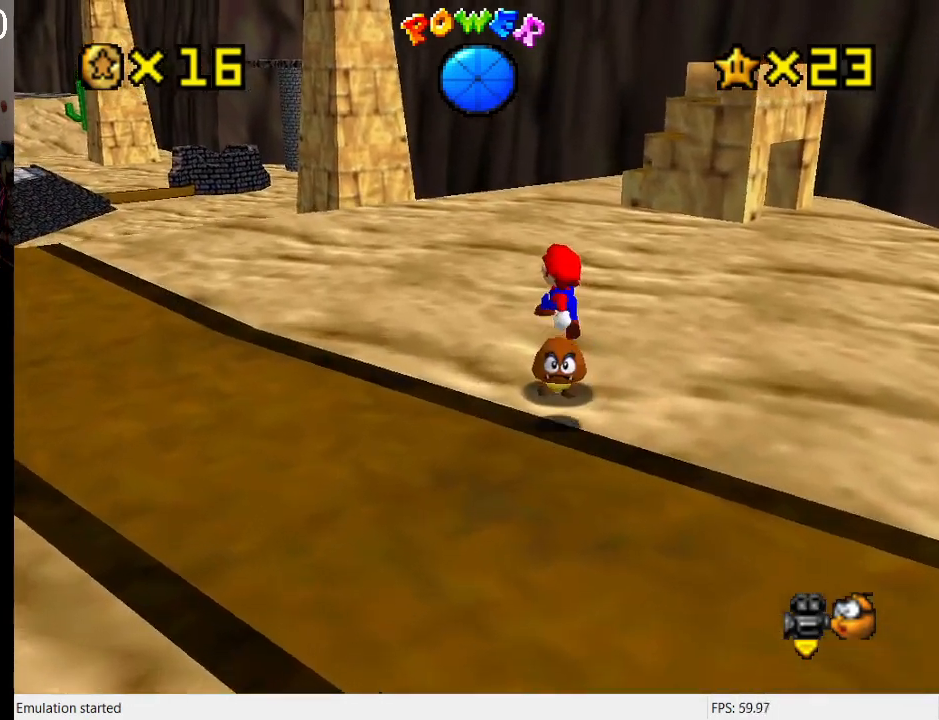
{"buttons": [], "left_stick": "down-right", "right_stick": "center", "events": [[67, "left_stick", "right"], [200, "left_stick", "down-right"]]}
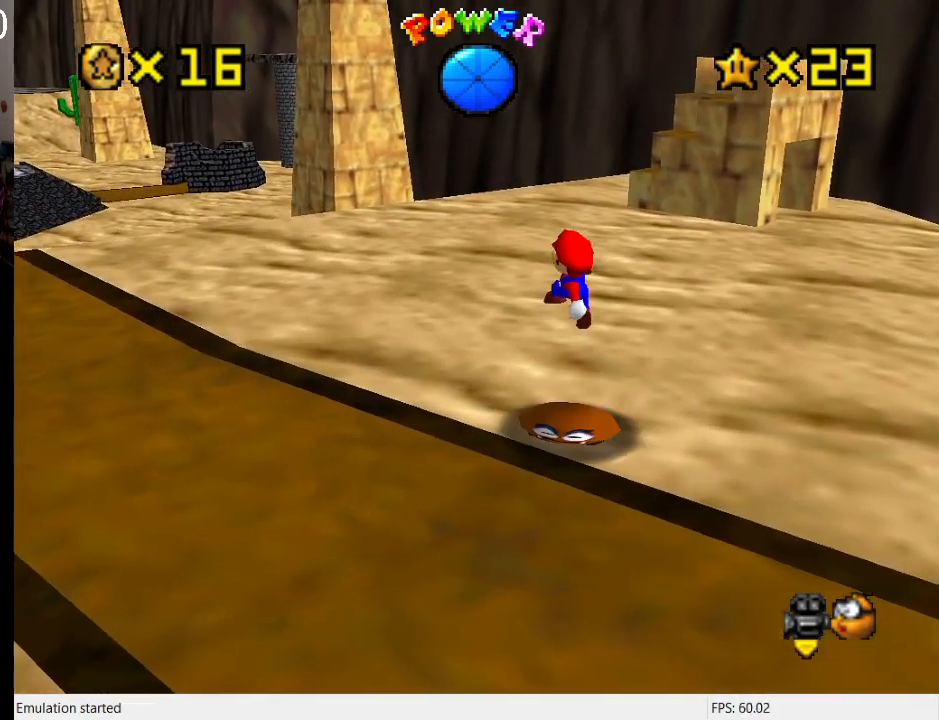
{"buttons": [], "left_stick": "center", "right_stick": "center", "events": [[367, "left_stick", "center"]]}
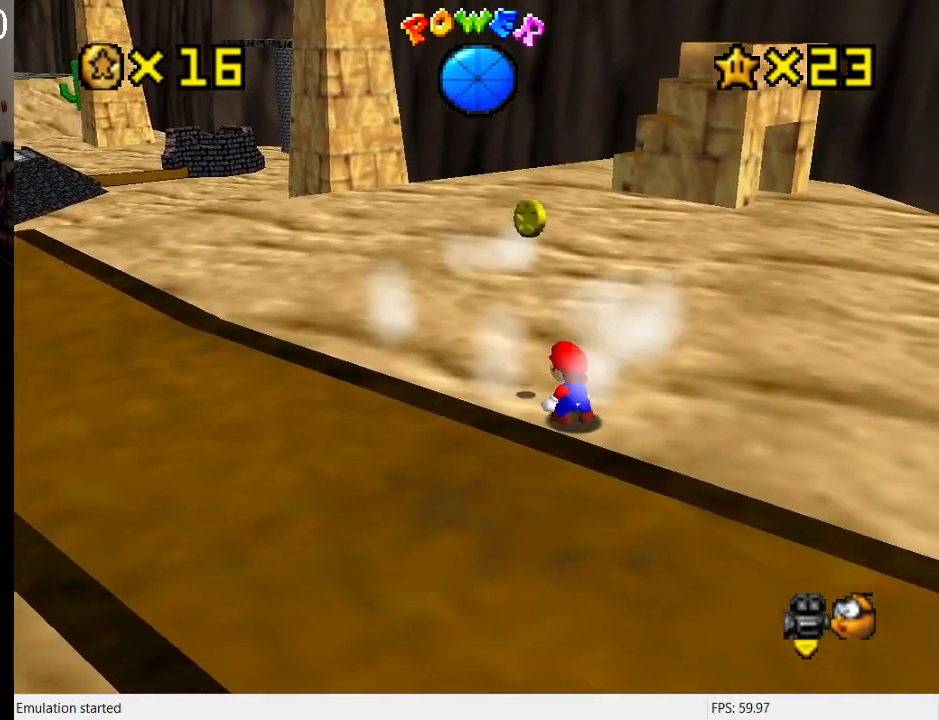
{"buttons": ["CROSS", "SQUARE", "R1"], "left_stick": "right", "right_stick": "center", "events": [[100, "left_stick", "up-left"], [233, "CROSS", "down"], [333, "R1", "down"], [400, "left_stick", "up-right"], [433, "SQUARE", "down"], [467, "left_stick", "right"]]}
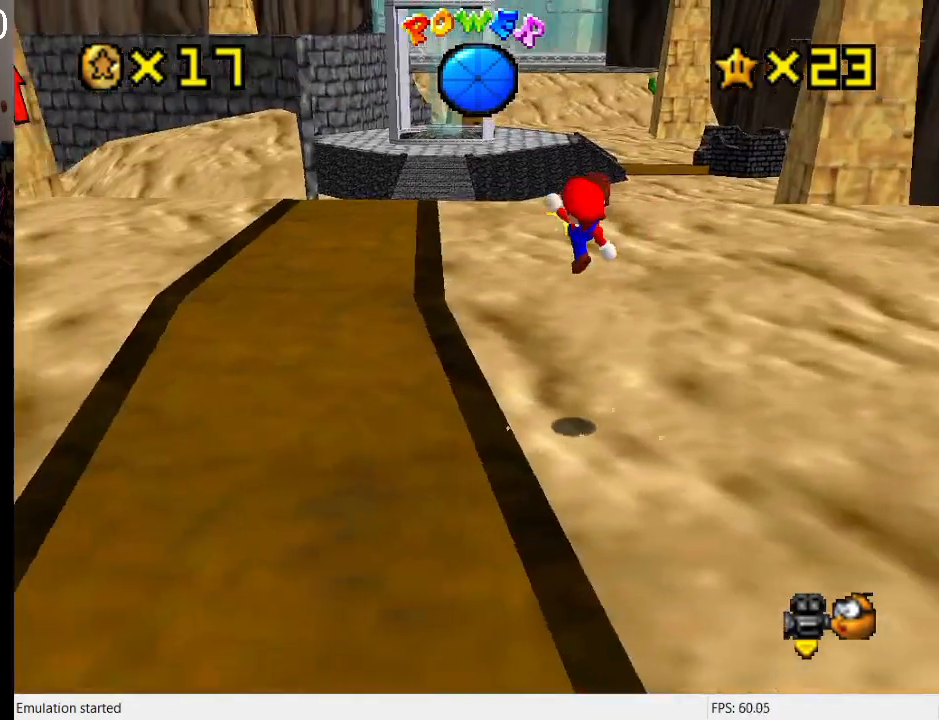
{"buttons": [], "left_stick": "up", "right_stick": "center", "events": [[100, "R1", "up"], [100, "left_stick", "up"], [133, "CROSS", "up"], [133, "SQUARE", "up"], [267, "R1", "down"], [433, "R1", "up"]]}
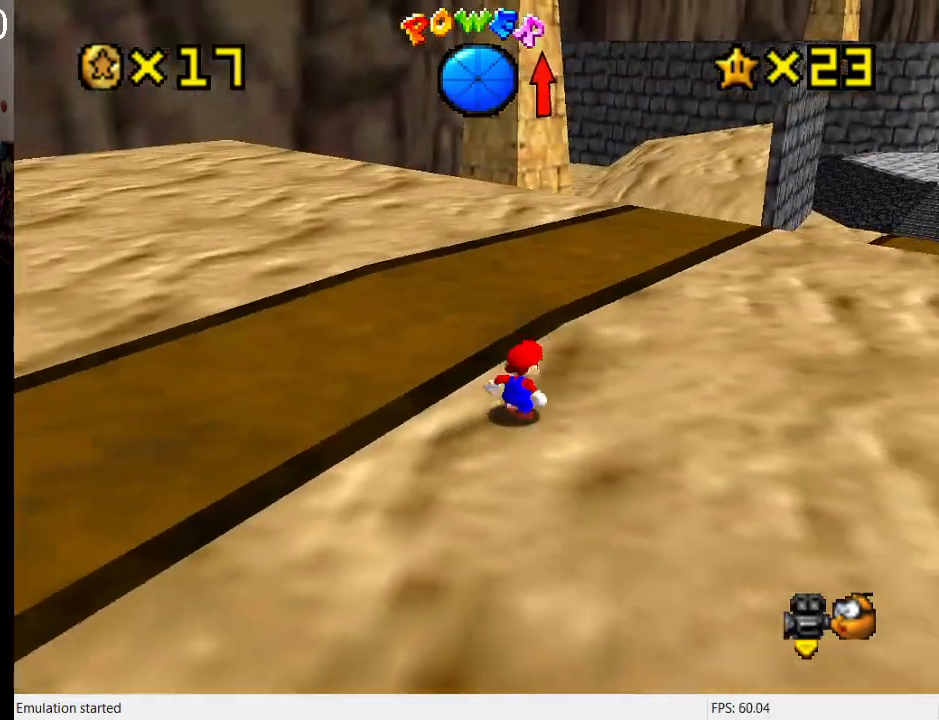
{"buttons": ["L1"], "left_stick": "up", "right_stick": "center", "events": [[267, "CROSS", "down"], [333, "CROSS", "up"], [433, "L1", "down"]]}
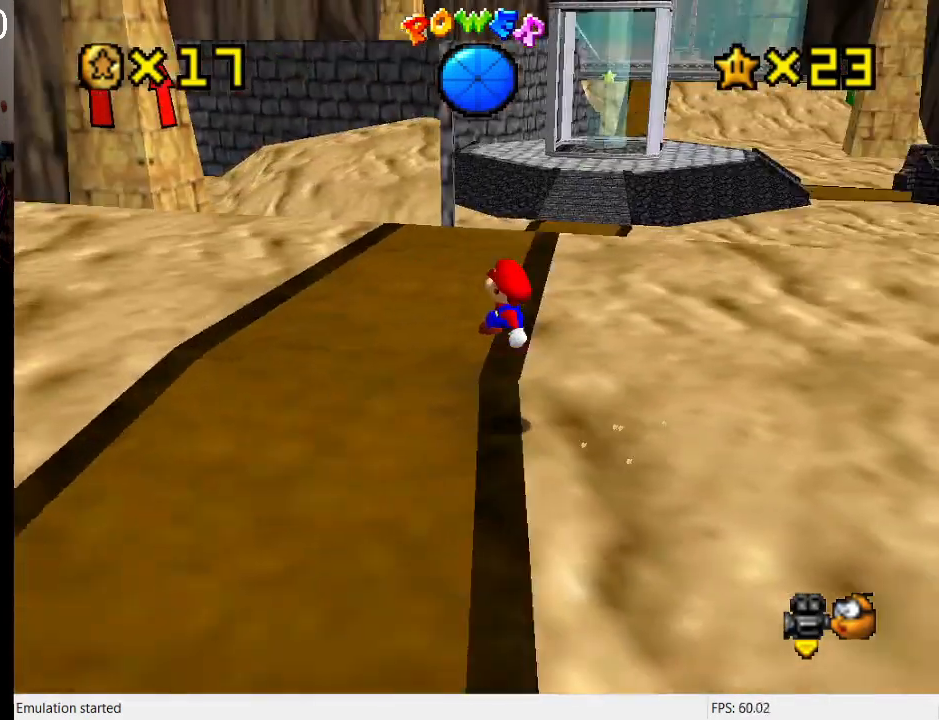
{"buttons": ["CROSS", "SQUARE"], "left_stick": "up-left", "right_stick": "center", "events": [[67, "L1", "up"], [133, "left_stick", "up-left"], [200, "SQUARE", "down"], [267, "SQUARE", "up"], [333, "CROSS", "down"], [367, "SQUARE", "down"]]}
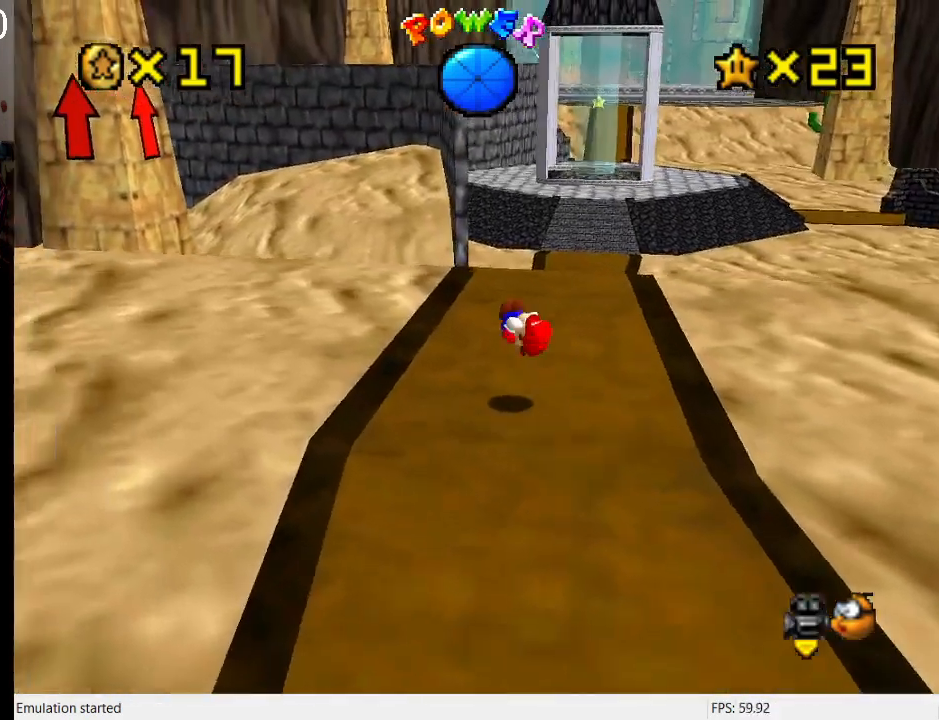
{"buttons": ["CROSS"], "left_stick": "up", "right_stick": "center", "events": [[100, "CROSS", "up"], [100, "SQUARE", "up"], [300, "left_stick", "up"], [500, "CROSS", "down"]]}
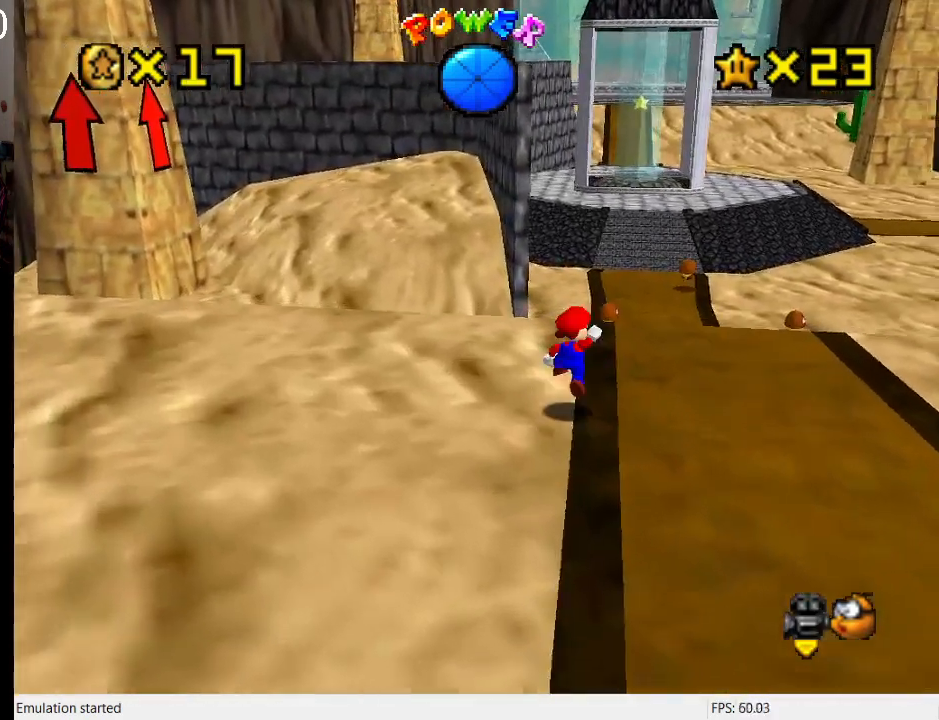
{"buttons": [], "left_stick": "up", "right_stick": "center", "events": [[67, "CROSS", "up"]]}
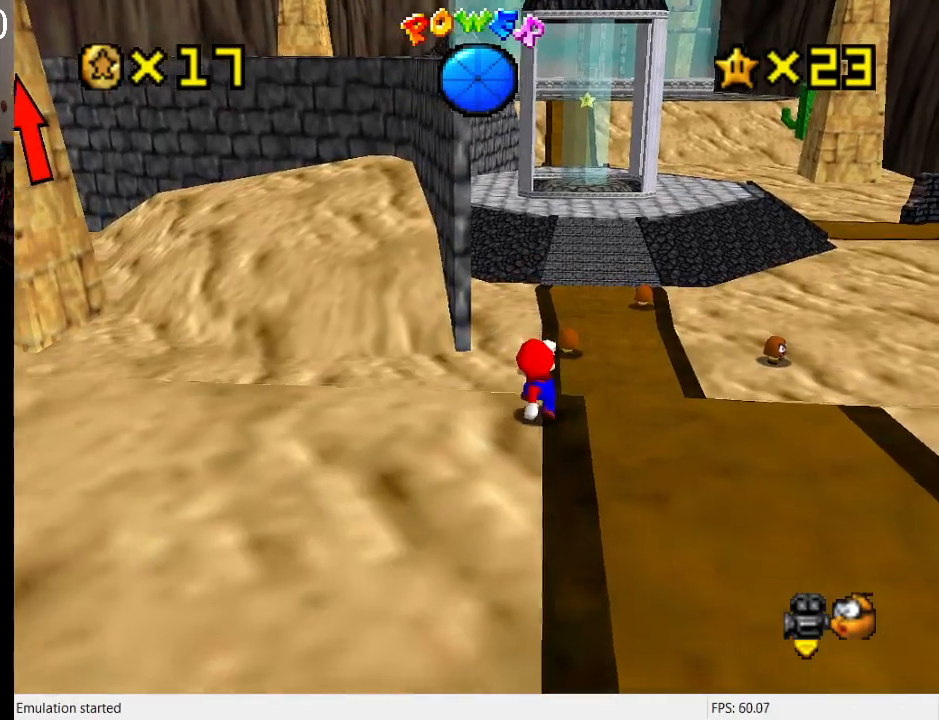
{"buttons": [], "left_stick": "up-right", "right_stick": "center", "events": [[400, "left_stick", "up-right"]]}
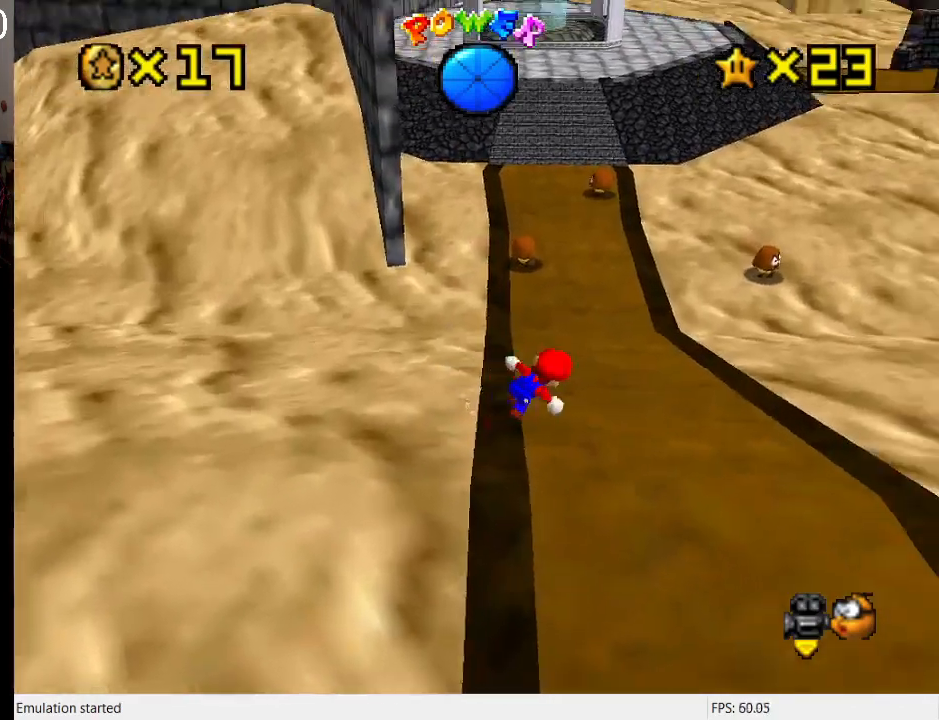
{"buttons": [], "left_stick": "center", "right_stick": "center", "events": [[100, "START", "down"], [100, "left_stick", "center"], [300, "START", "up"]]}
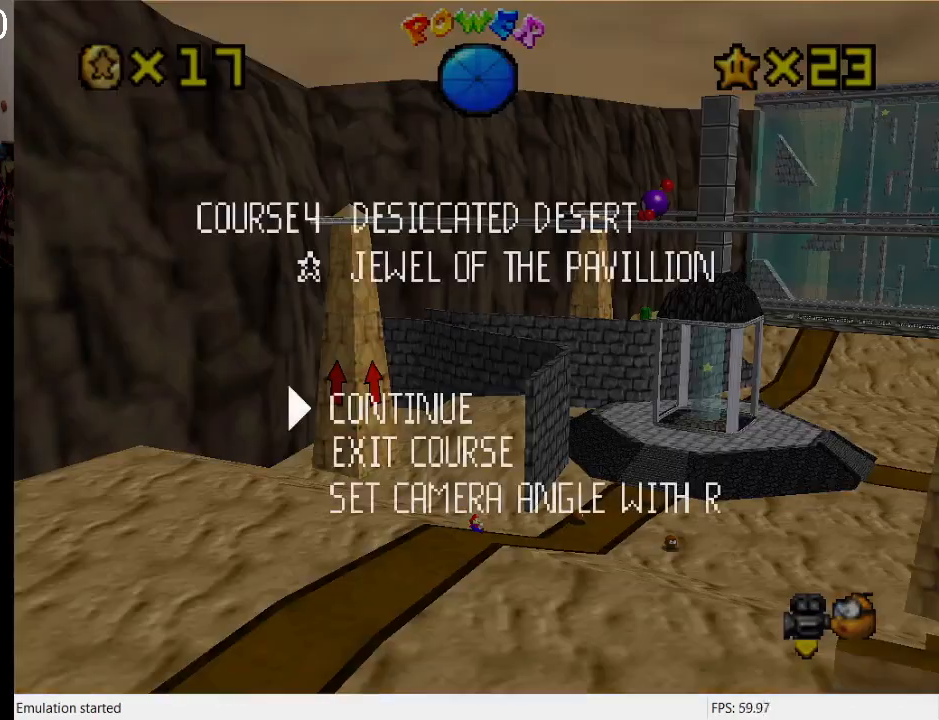
{"buttons": [], "left_stick": "center", "right_stick": "center", "events": []}
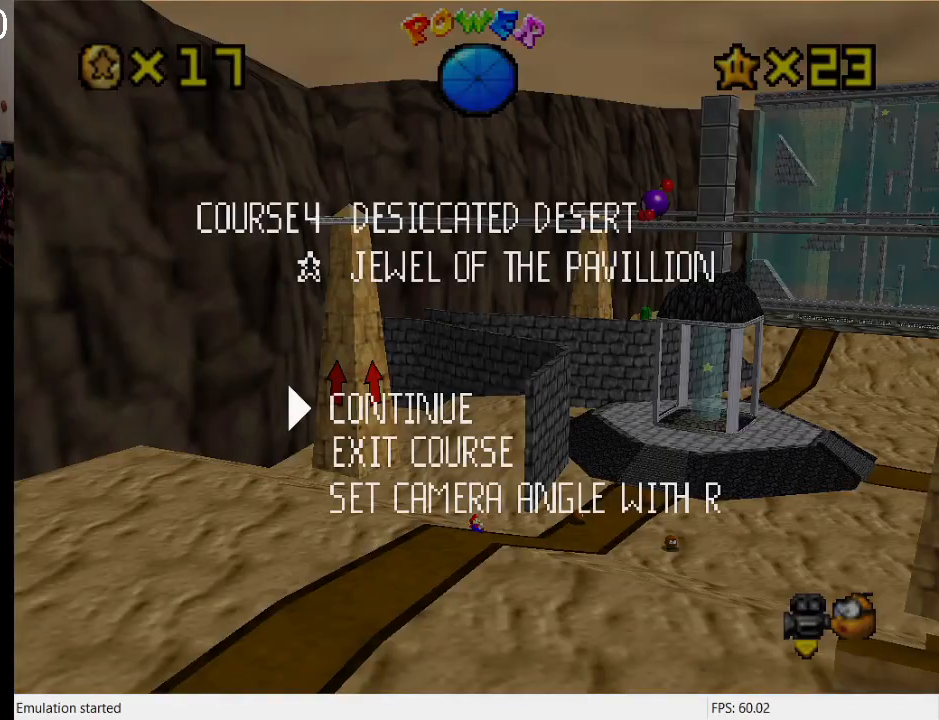
{"buttons": [], "left_stick": "center", "right_stick": "center", "events": []}
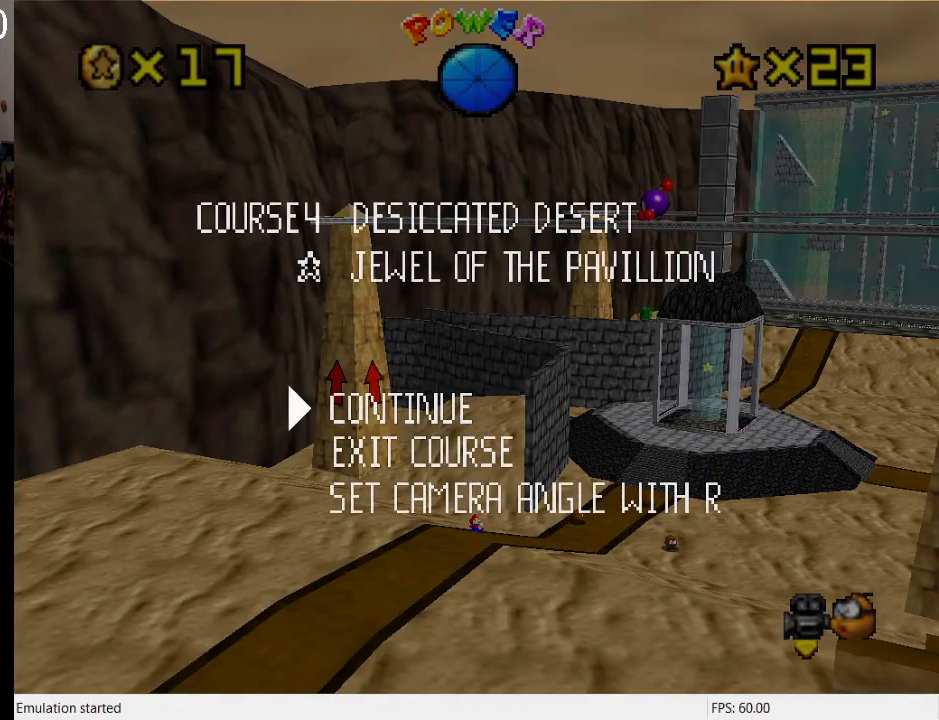
{"buttons": ["START"], "left_stick": "center", "right_stick": "center", "events": [[467, "START", "down"]]}
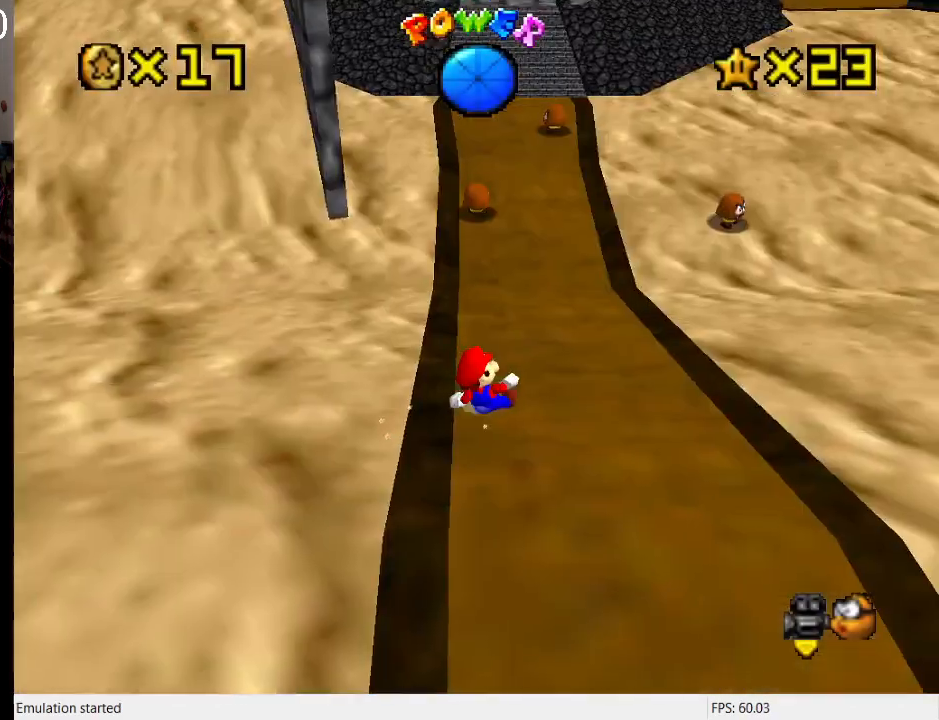
{"buttons": ["CROSS"], "left_stick": "up", "right_stick": "center", "events": [[100, "START", "up"], [133, "left_stick", "up"], [400, "CROSS", "down"]]}
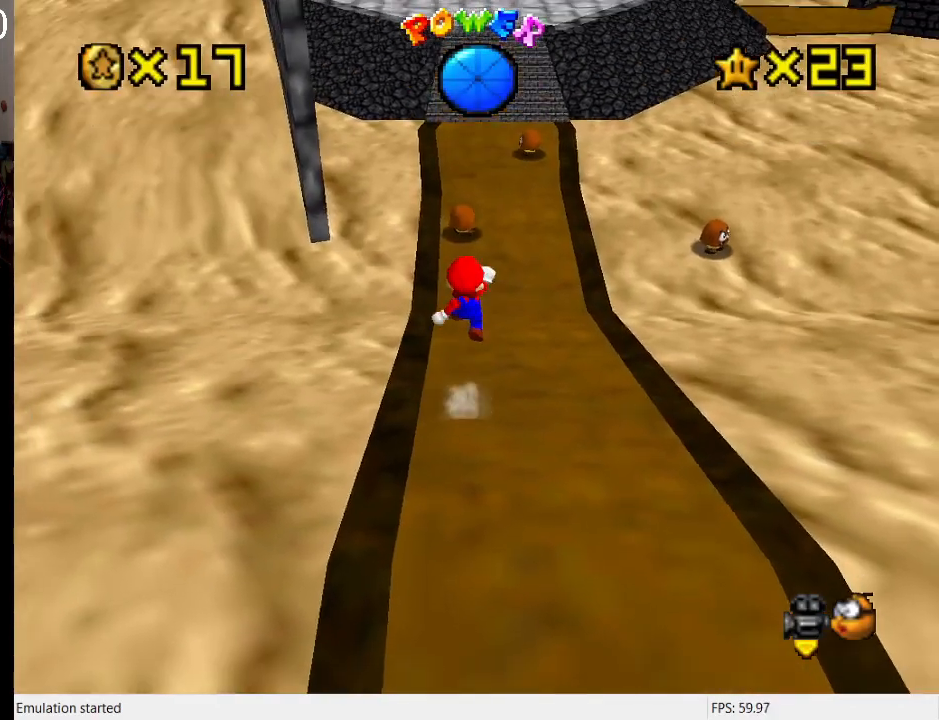
{"buttons": ["SQUARE"], "left_stick": "up", "right_stick": "center", "events": [[100, "left_stick", "down-right"], [300, "CROSS", "up"], [367, "left_stick", "up"], [400, "SQUARE", "down"]]}
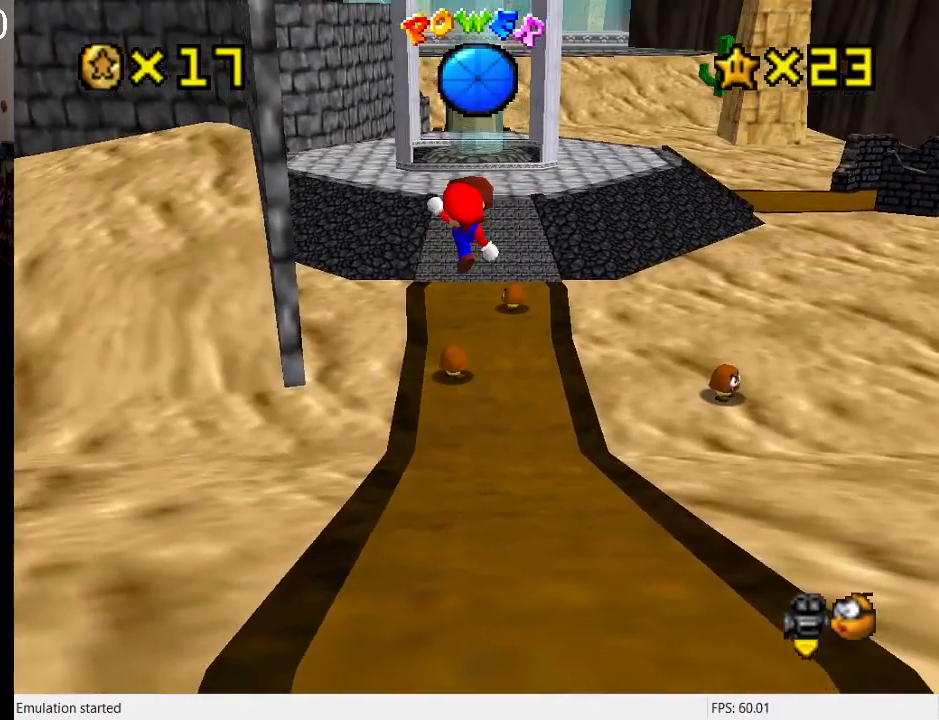
{"buttons": [], "left_stick": "up", "right_stick": "center", "events": [[200, "SQUARE", "up"]]}
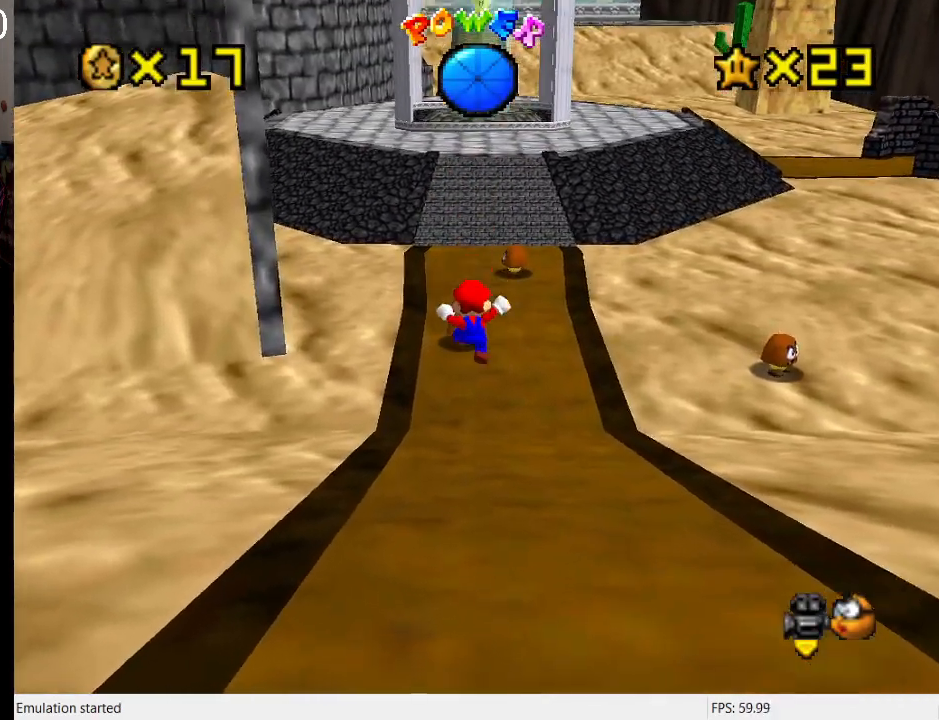
{"buttons": [], "left_stick": "up", "right_stick": "center", "events": []}
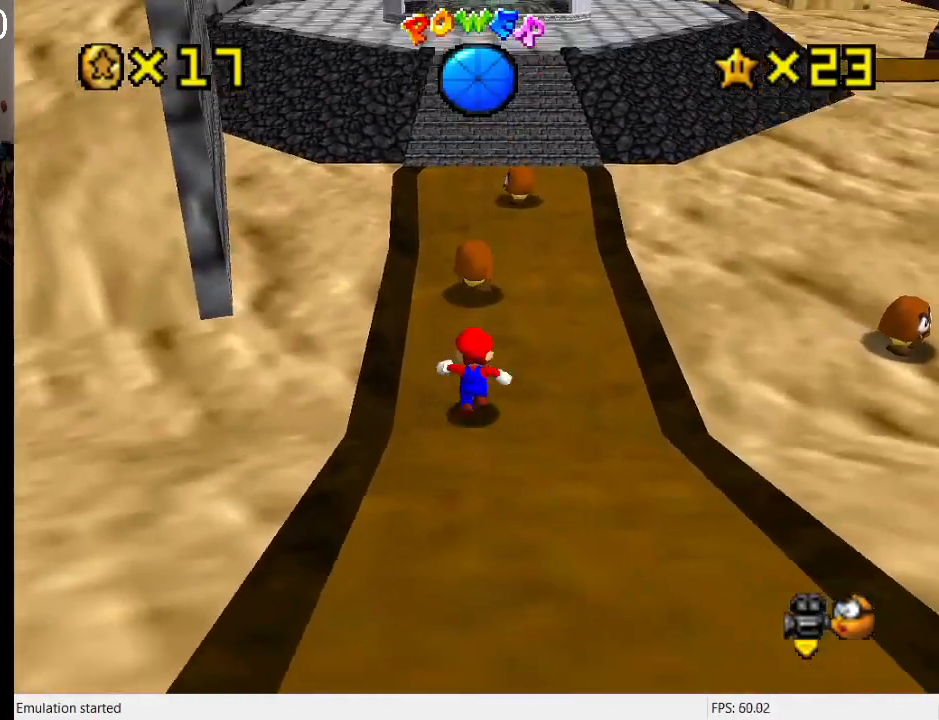
{"buttons": [], "left_stick": "down", "right_stick": "center", "events": [[100, "CROSS", "down"], [167, "CROSS", "up"], [267, "left_stick", "right"], [333, "left_stick", "down"]]}
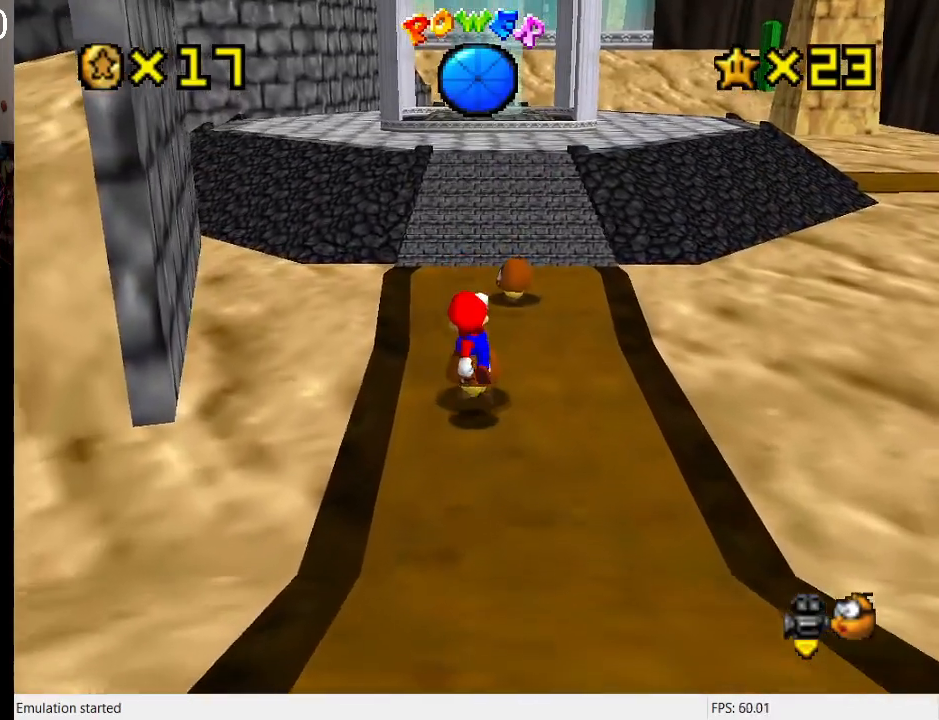
{"buttons": [], "left_stick": "down", "right_stick": "center", "events": [[300, "left_stick", "down-left"], [500, "left_stick", "down"]]}
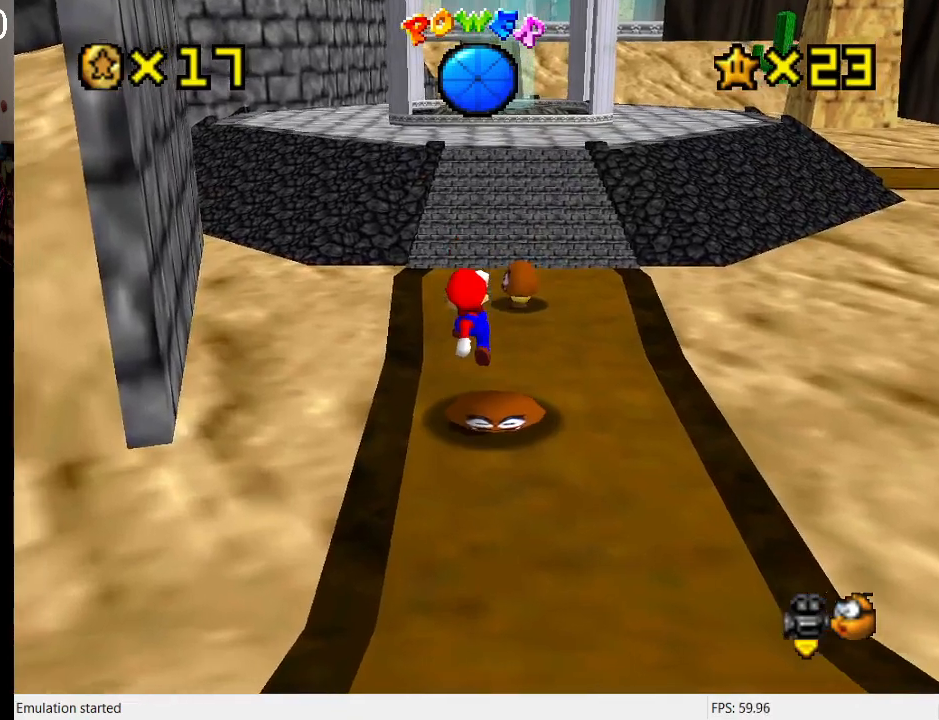
{"buttons": ["CROSS"], "left_stick": "up", "right_stick": "center", "events": [[233, "left_stick", "center"], [333, "SQUARE", "down"], [400, "SQUARE", "up"], [433, "left_stick", "up"], [500, "CROSS", "down"]]}
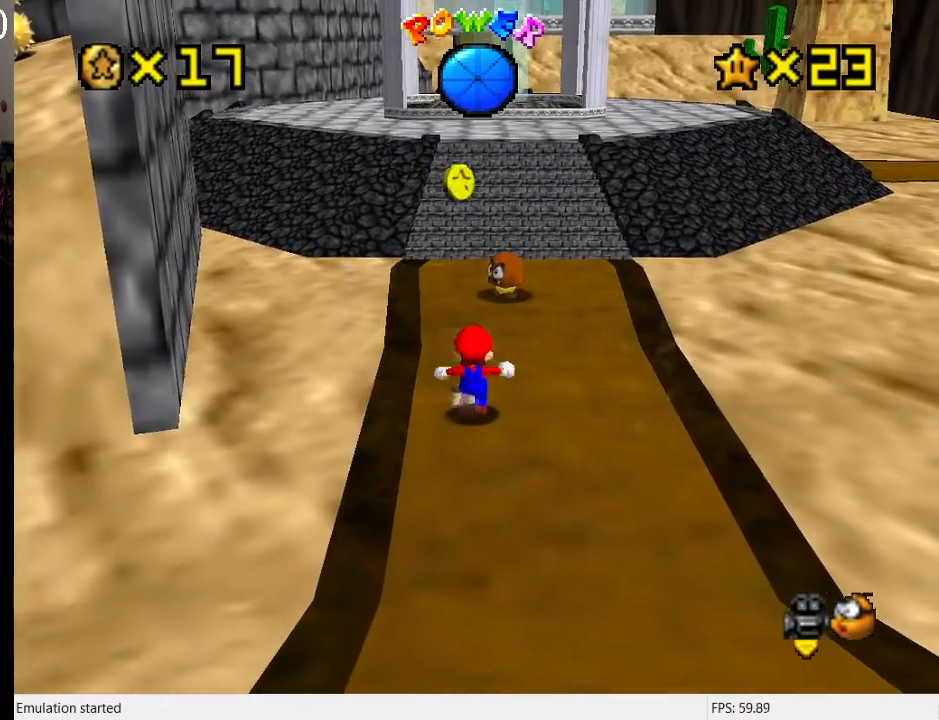
{"buttons": [], "left_stick": "up-right", "right_stick": "center", "events": [[133, "left_stick", "up-left"], [500, "CROSS", "up"], [500, "left_stick", "up-right"]]}
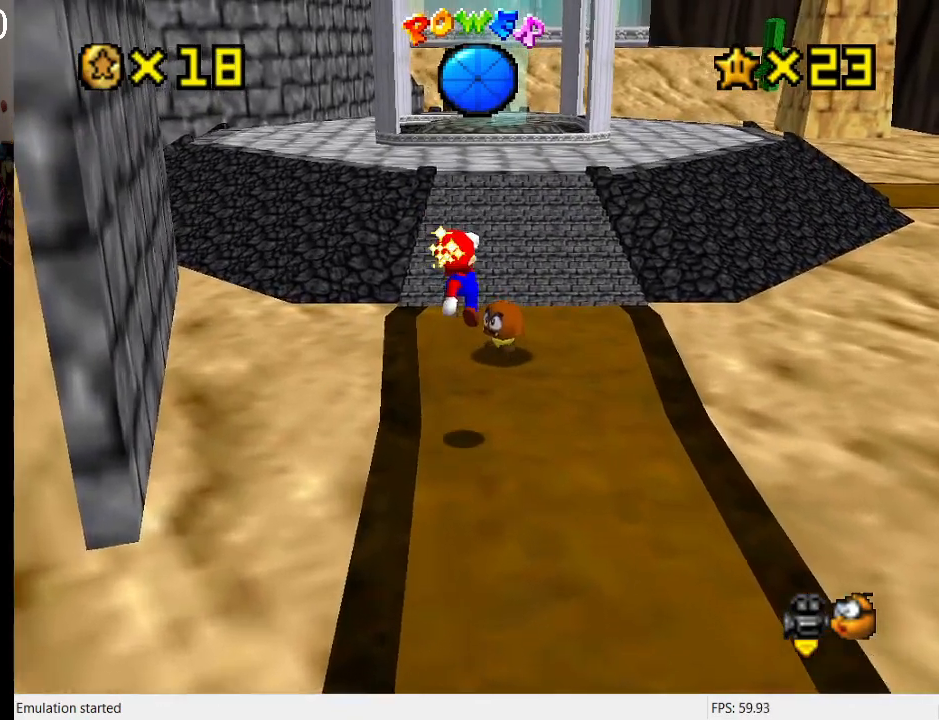
{"buttons": [], "left_stick": "down-right", "right_stick": "center", "events": [[267, "left_stick", "center"], [400, "CROSS", "down"], [500, "CROSS", "up"], [500, "left_stick", "down-right"]]}
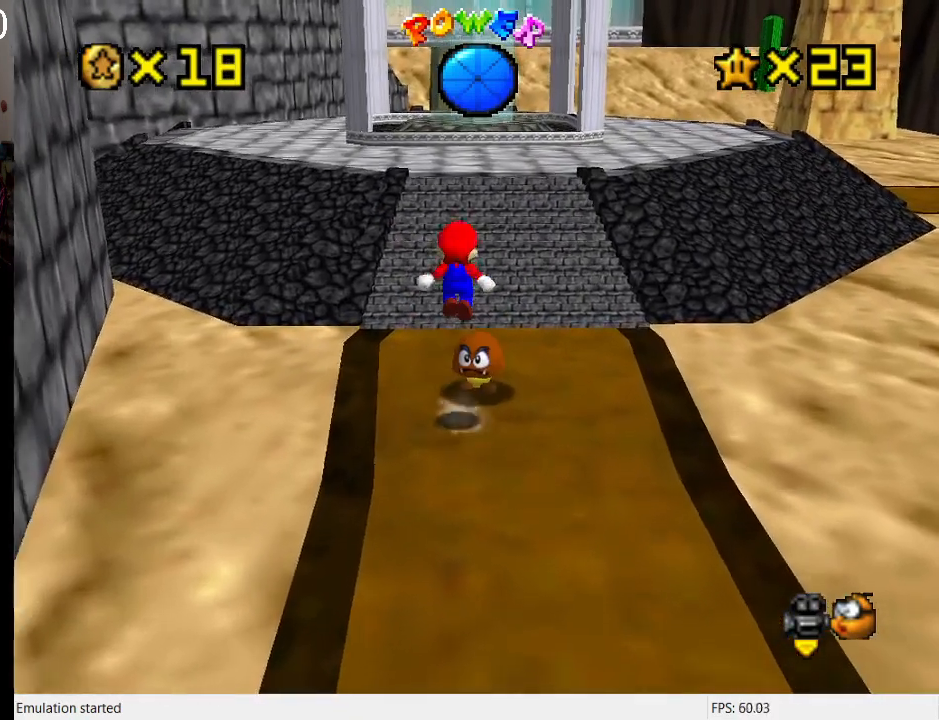
{"buttons": [], "left_stick": "down-left", "right_stick": "center", "events": [[200, "left_stick", "up-right"], [367, "left_stick", "center"], [500, "left_stick", "down-left"]]}
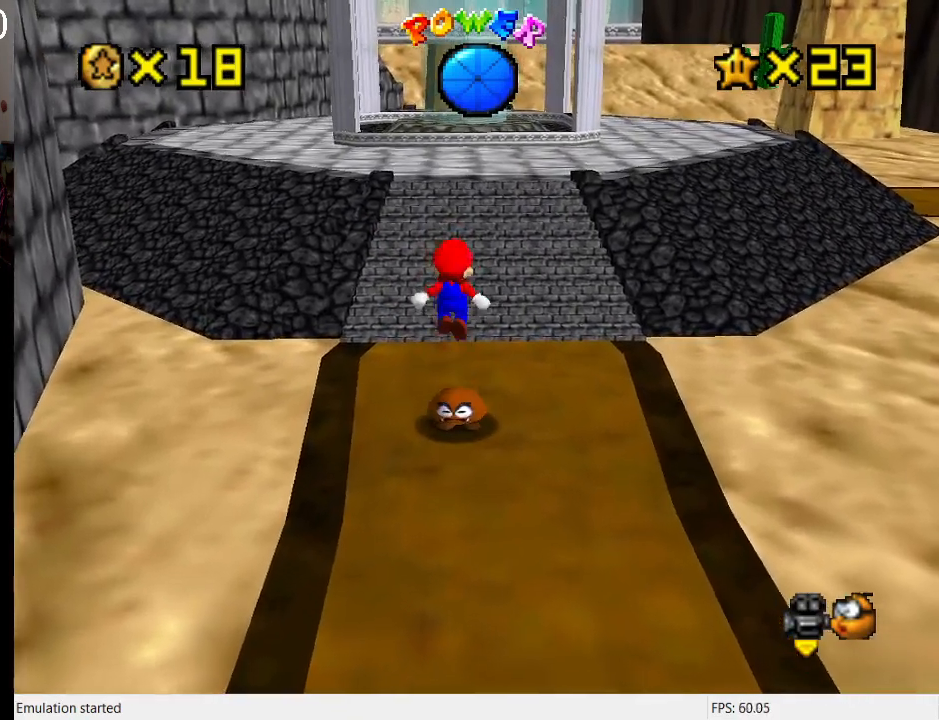
{"buttons": [], "left_stick": "down-left", "right_stick": "center", "events": []}
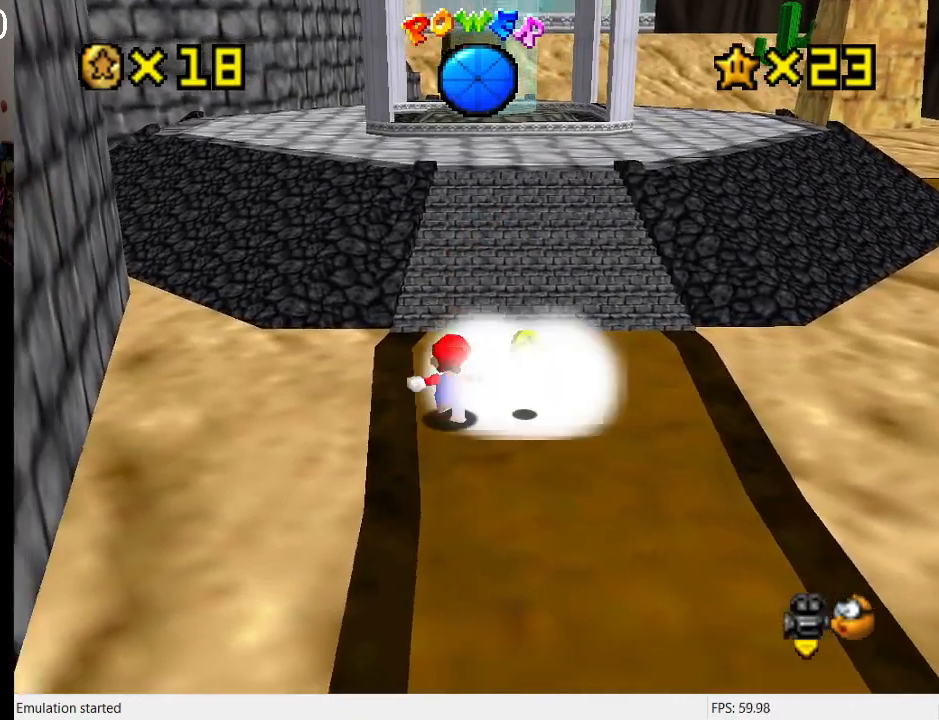
{"buttons": ["CROSS"], "left_stick": "right", "right_stick": "center", "events": [[67, "left_stick", "center"], [233, "left_stick", "right"], [367, "CROSS", "down"]]}
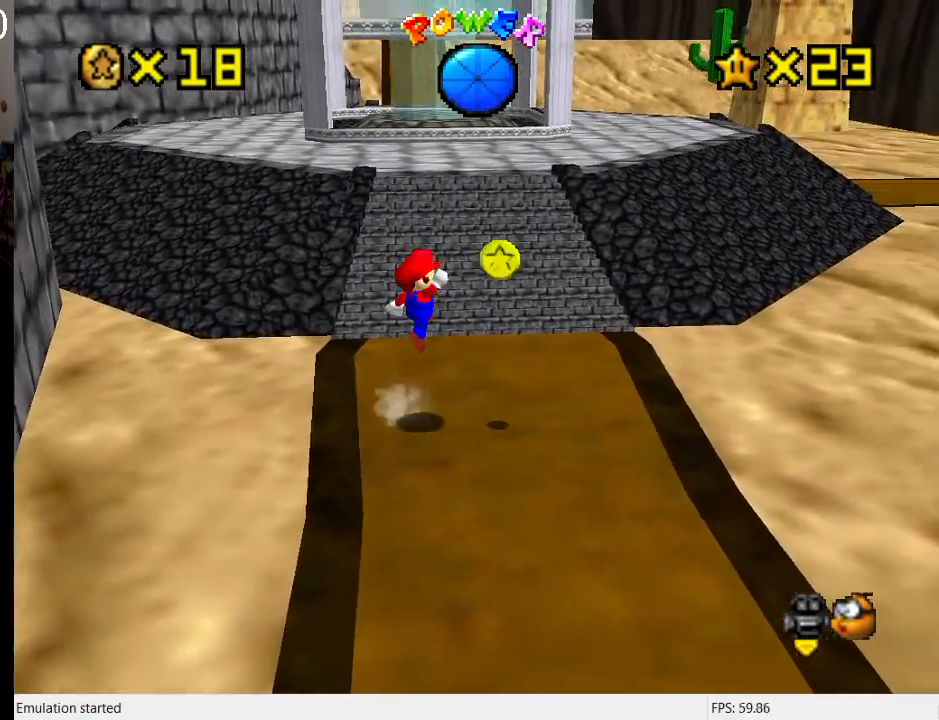
{"buttons": [], "left_stick": "right", "right_stick": "center", "events": [[433, "CROSS", "up"]]}
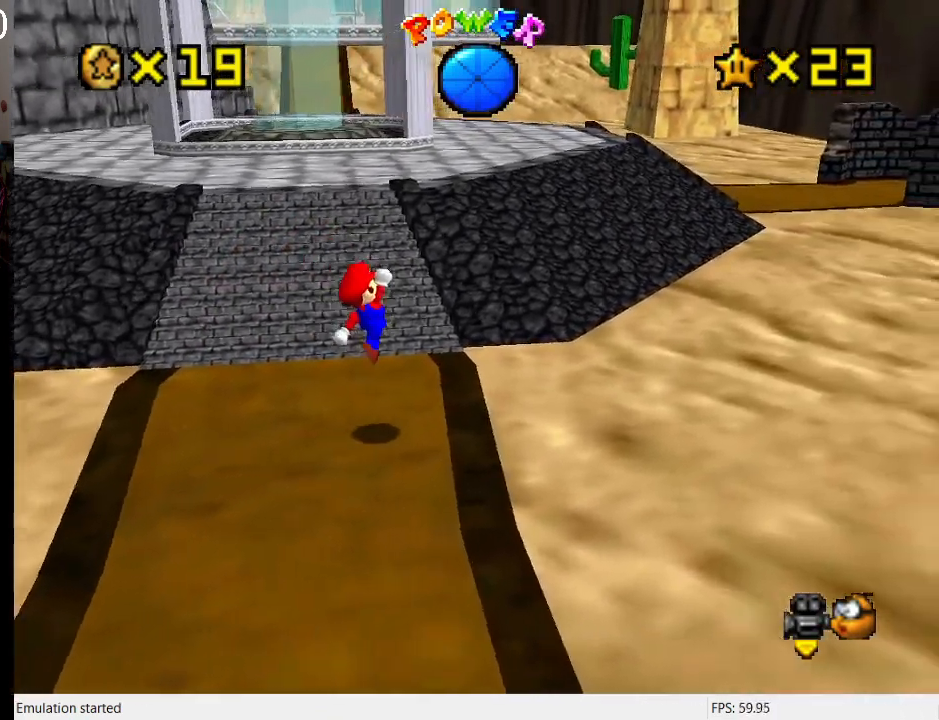
{"buttons": [], "left_stick": "right", "right_stick": "center", "events": [[133, "L1", "down"], [267, "L1", "up"], [333, "L1", "down"], [467, "L1", "up"]]}